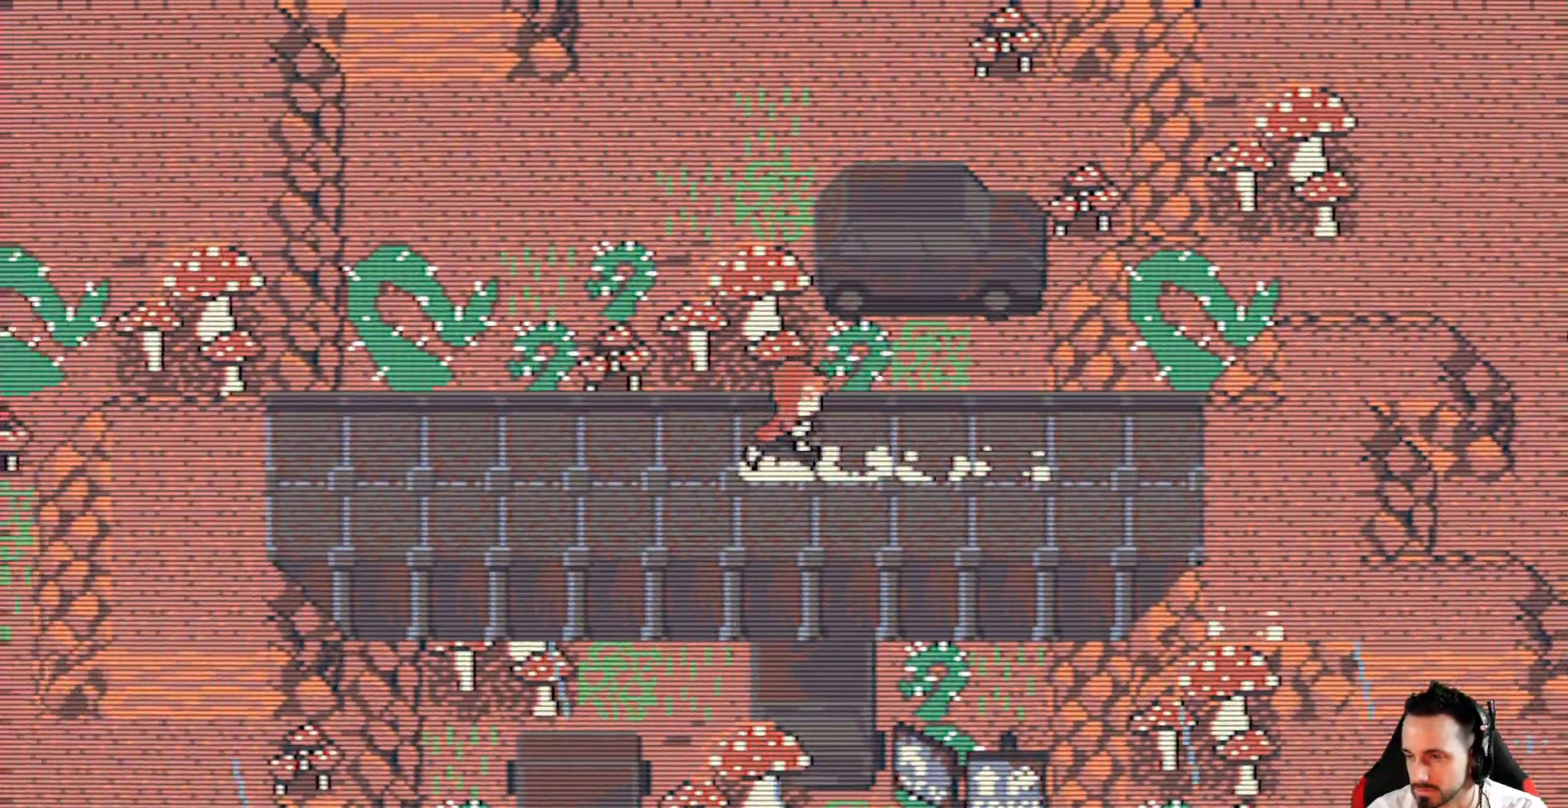
Gameplay with keyboard; each line is a JSON object with the keys held at the frame after it. "events" lists presses ("down") and releases ("up") of "ctrl", "down", "left", "return", "right", "space", "up" and "x" between this image and that frame as [ms after this image, input, new state], when the widget could be followed in between. No other keys are recorded. Mouse input is not recorded.
{"keys": ["right", "x"], "events": []}
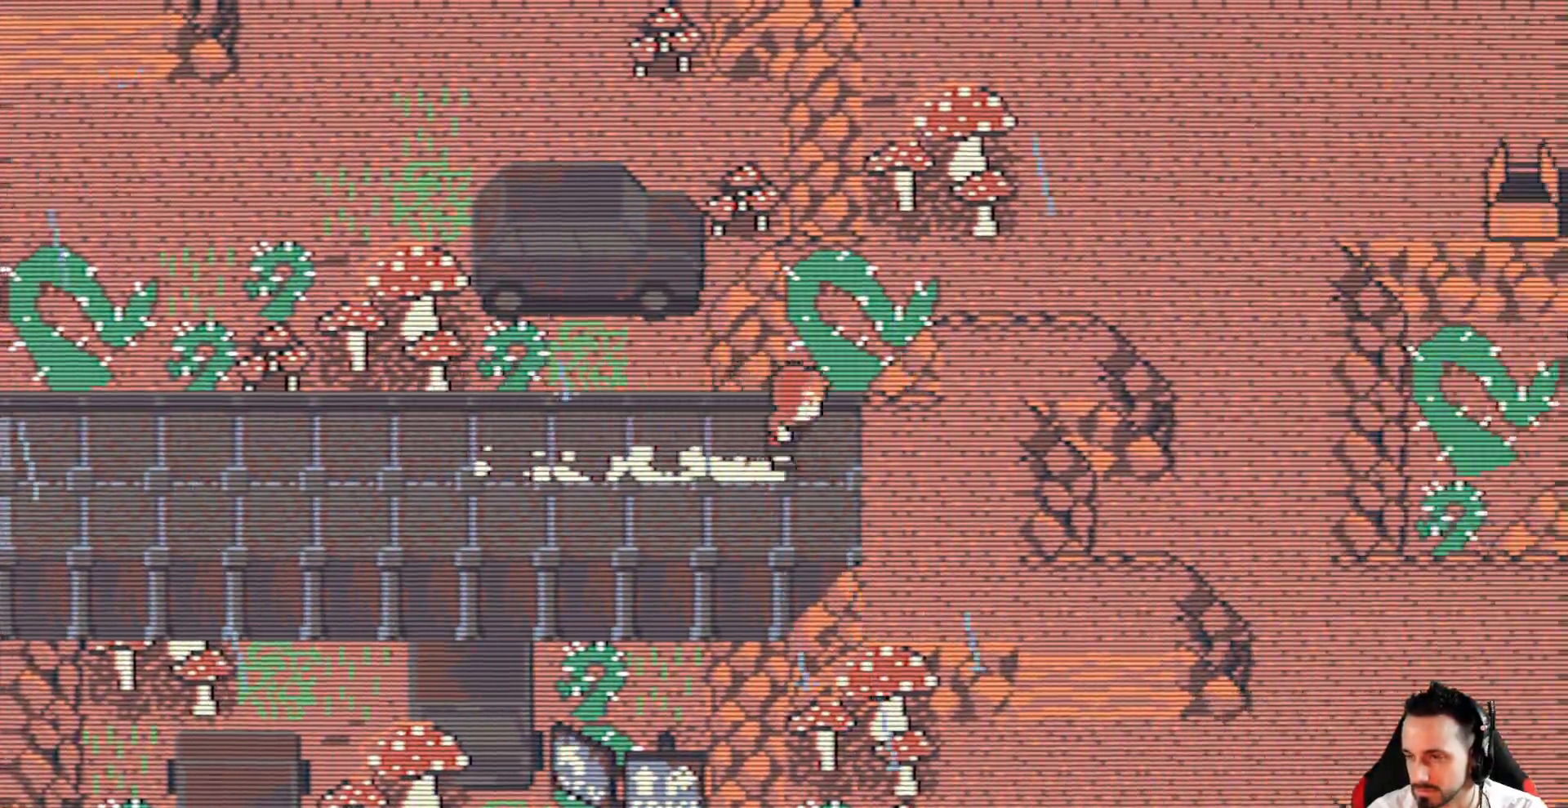
{"keys": ["down", "right", "x"], "events": [[84, "down", "down"]]}
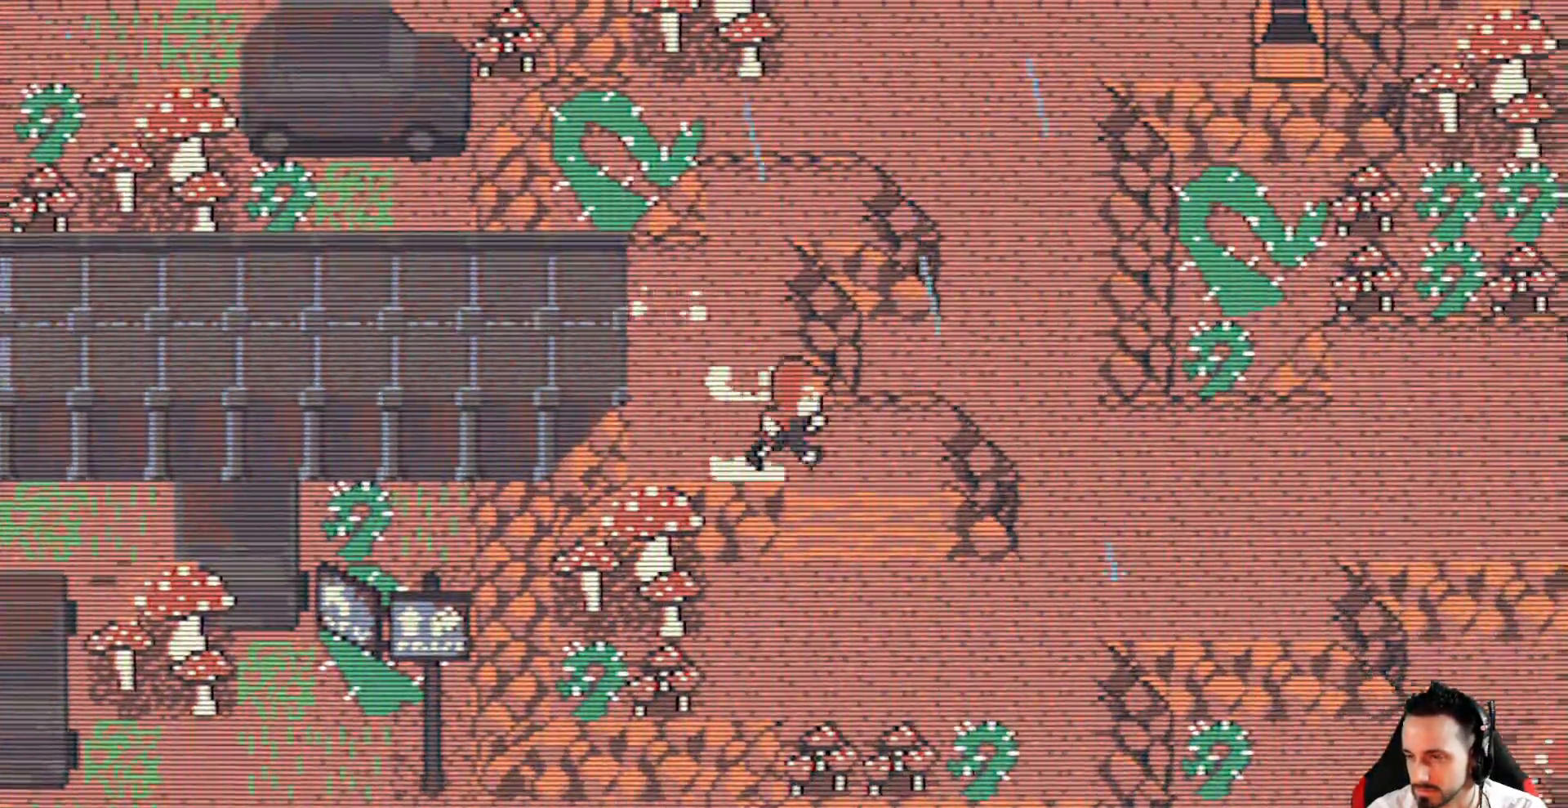
{"keys": ["right", "x"], "events": [[184, "right", "up"], [384, "down", "up"], [417, "right", "down"]]}
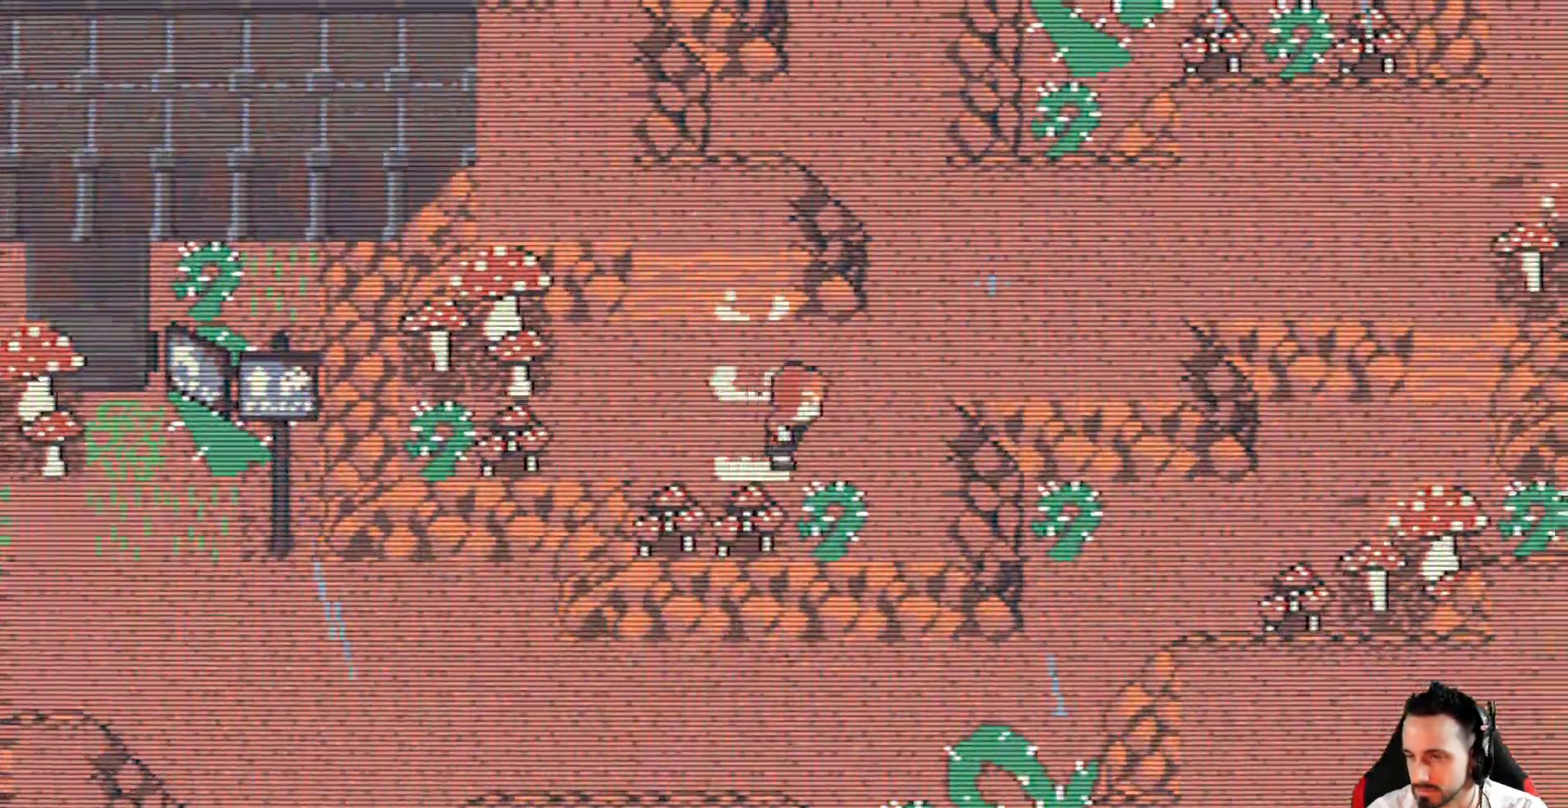
{"keys": ["right", "x"], "events": [[150, "up", "down"], [350, "up", "up"]]}
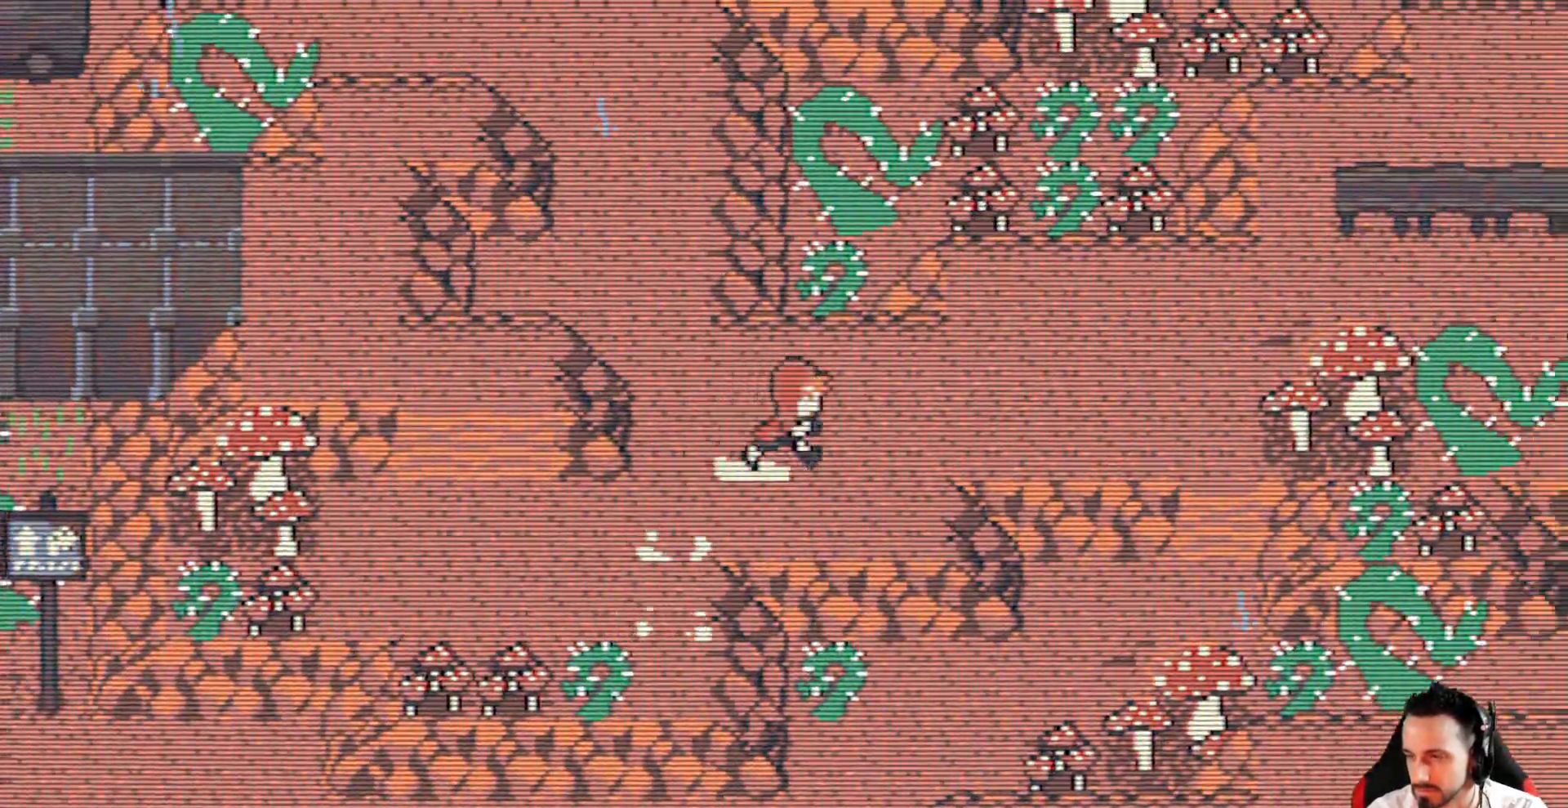
{"keys": ["right", "x"], "events": []}
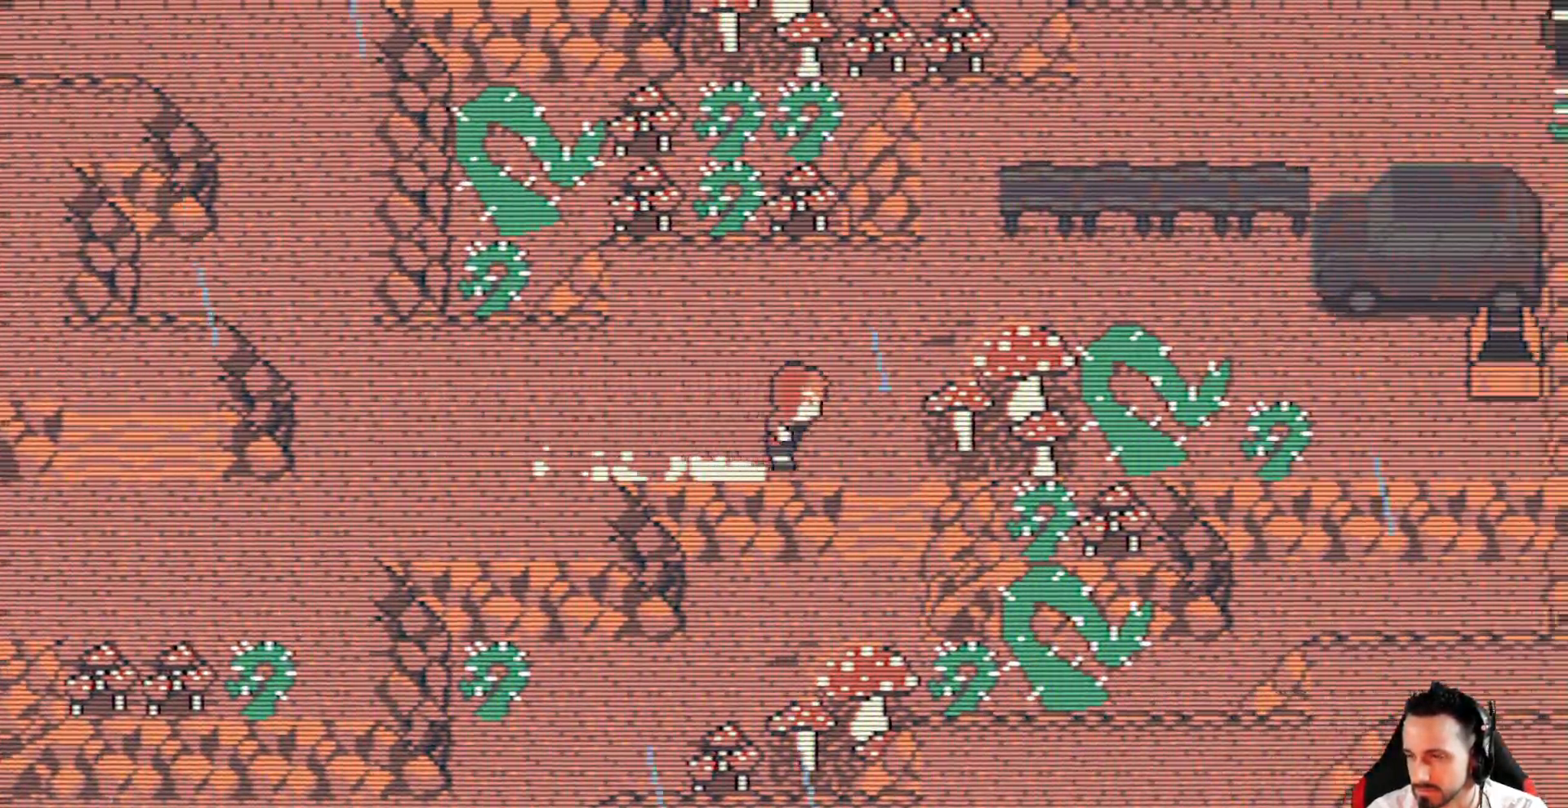
{"keys": ["up", "x"], "events": [[50, "right", "up"], [334, "up", "down"]]}
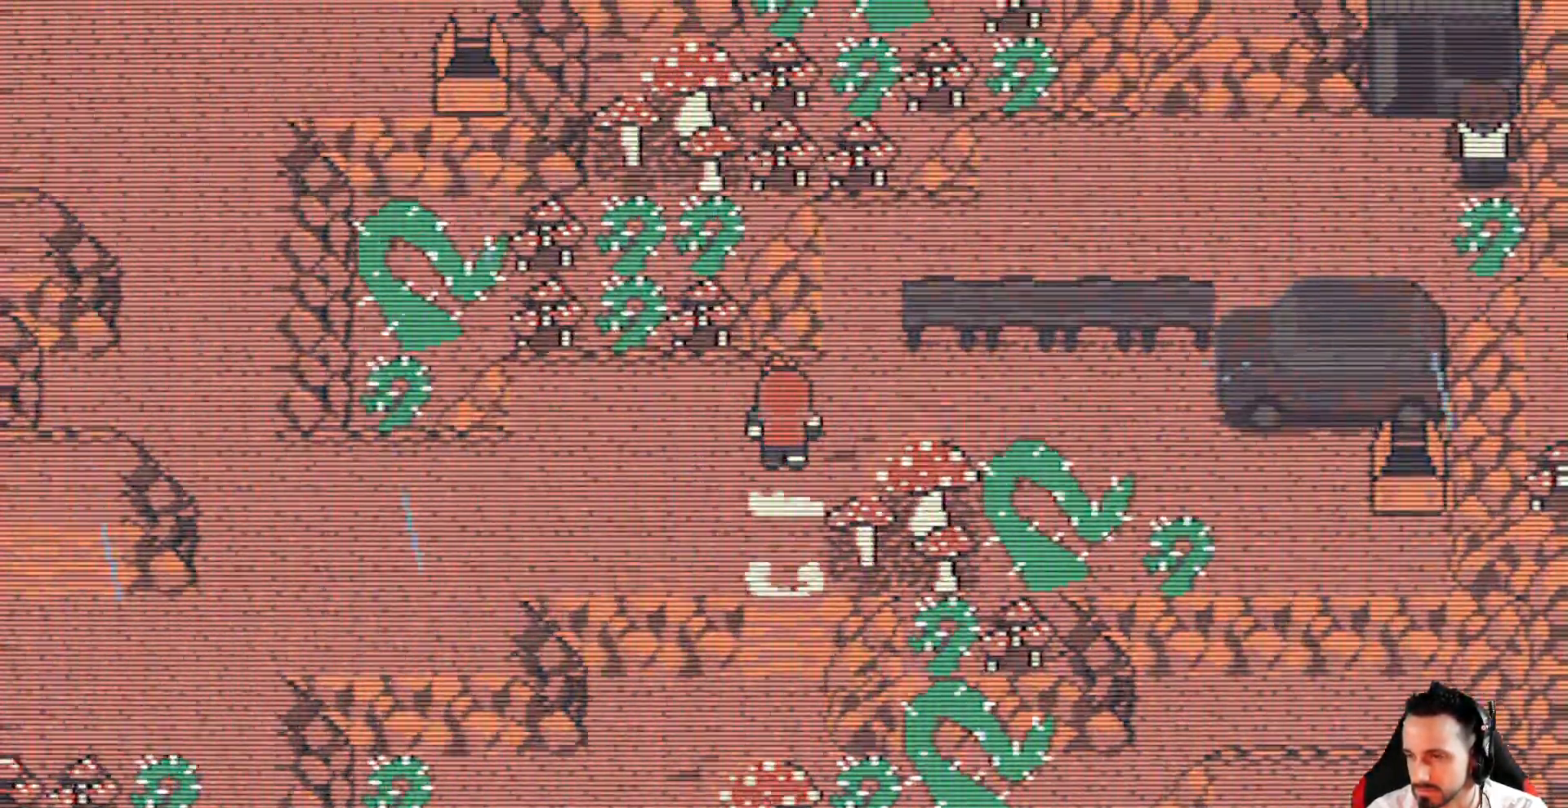
{"keys": ["right", "x"], "events": [[67, "right", "down"], [200, "up", "up"]]}
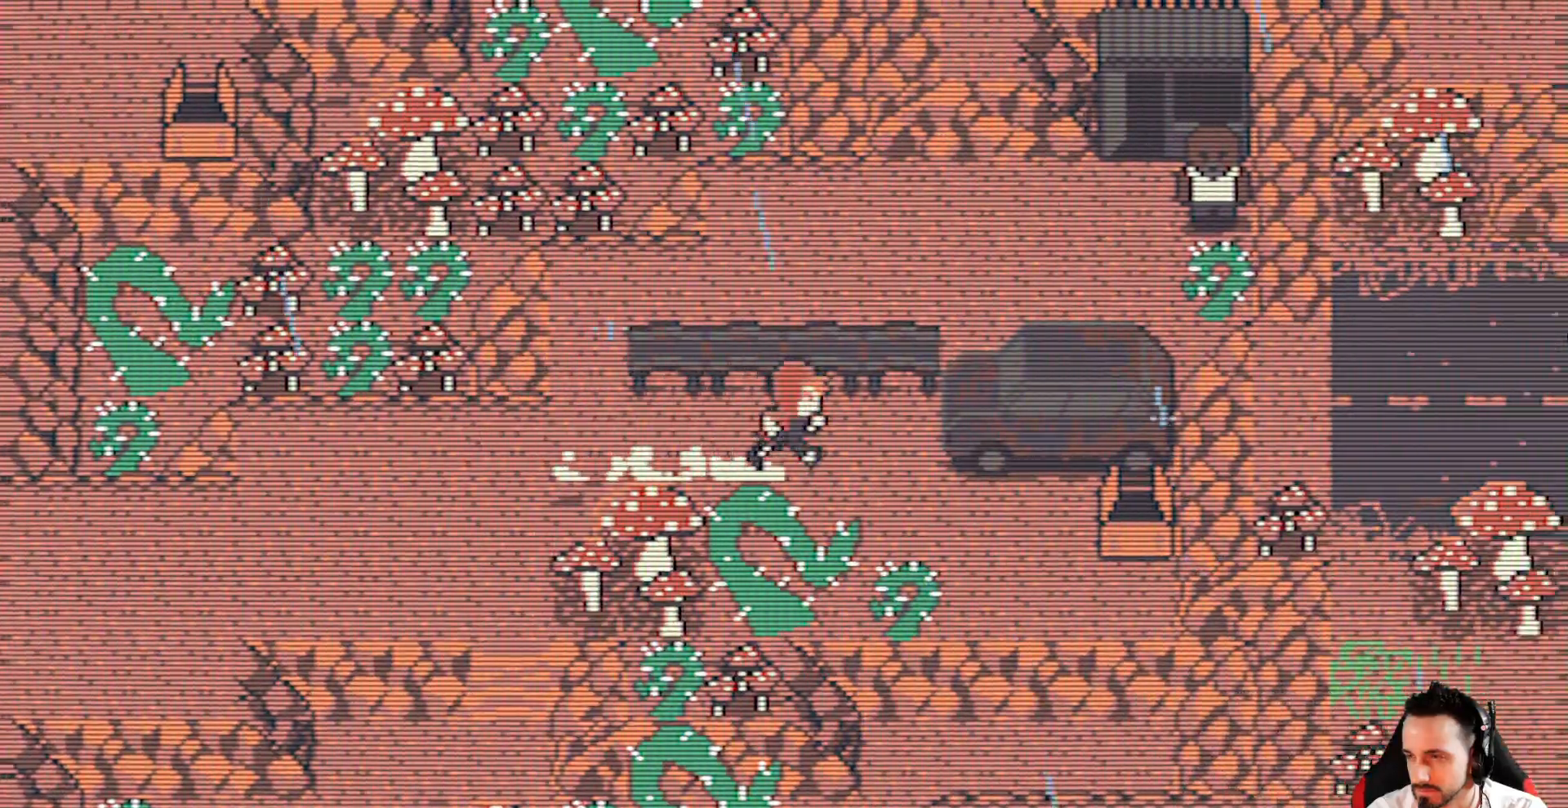
{"keys": ["x"], "events": [[34, "right", "up"]]}
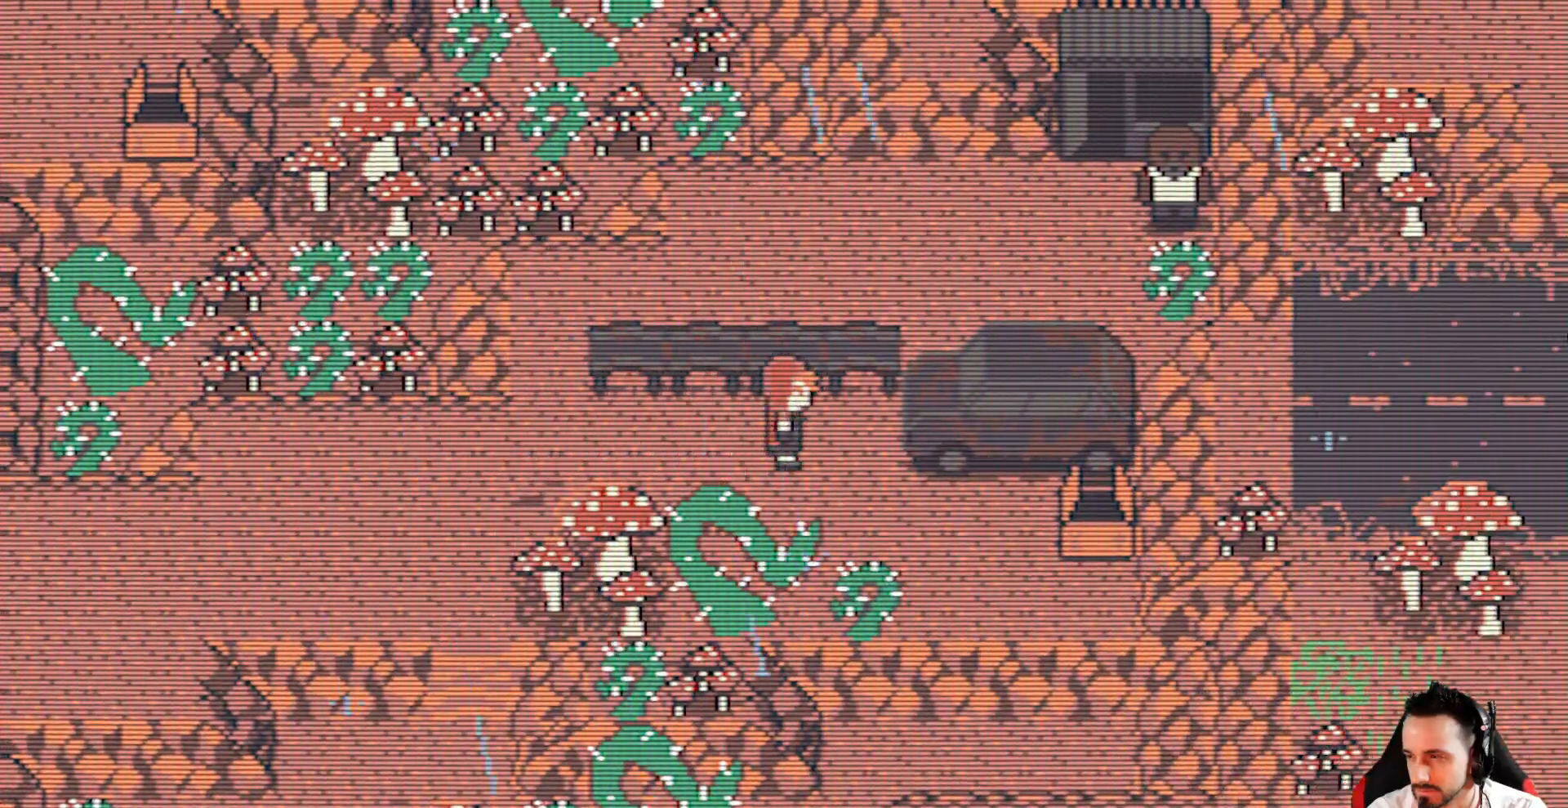
{"keys": ["x"], "events": []}
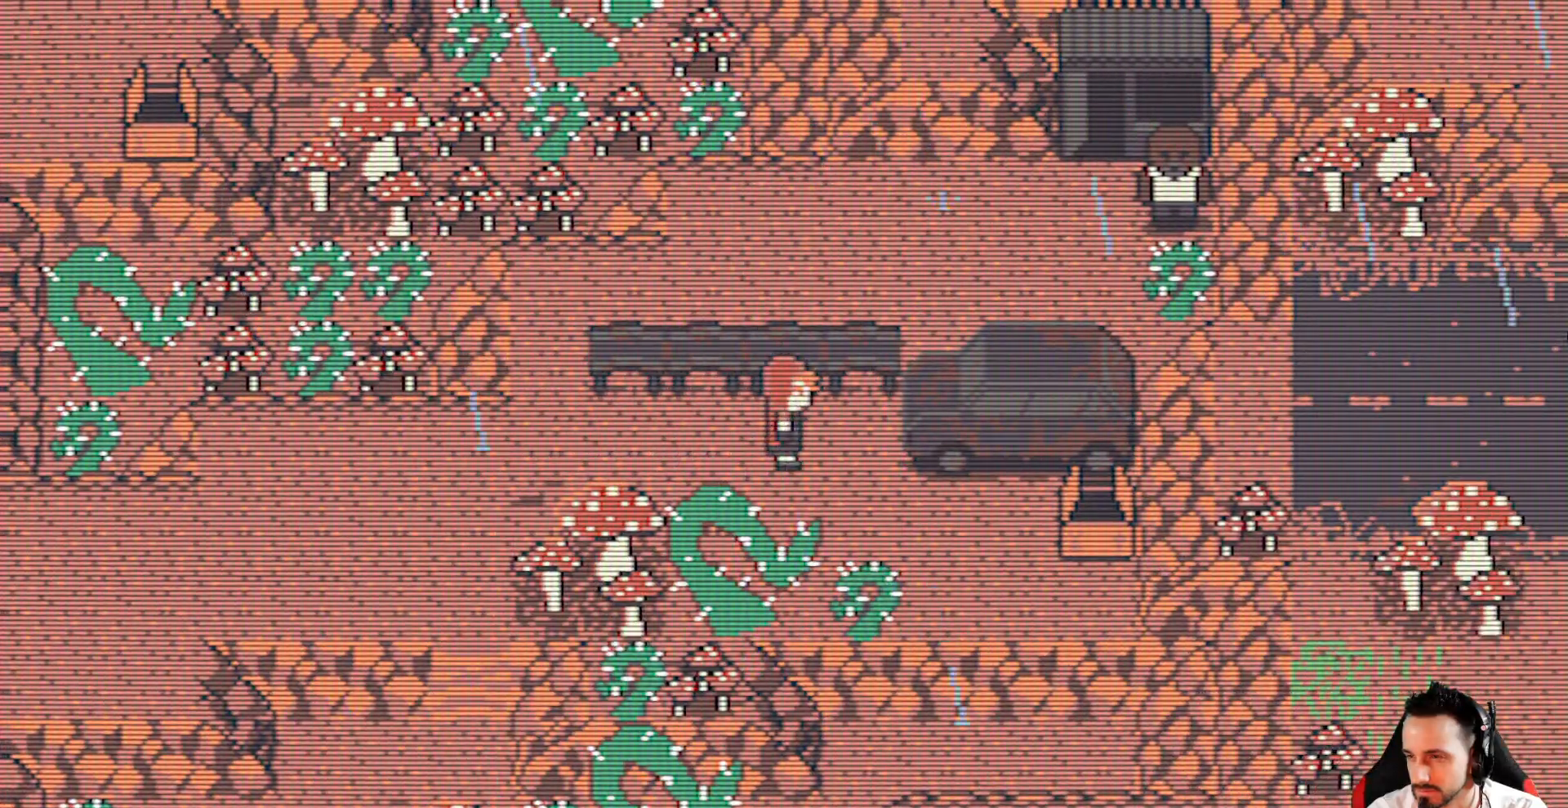
{"keys": ["x"], "events": []}
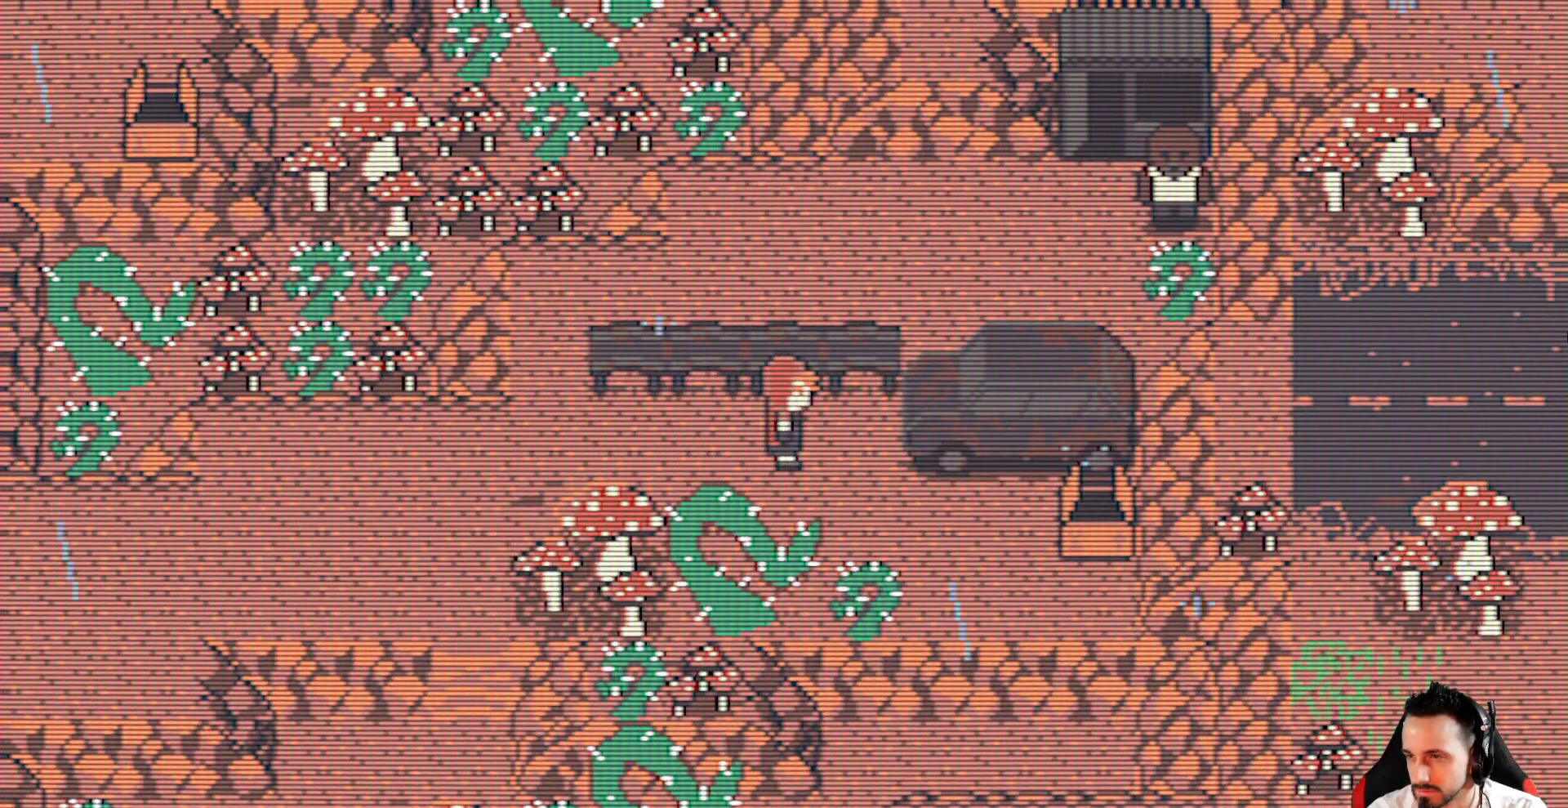
{"keys": ["up", "x"], "events": [[167, "left", "down"], [400, "up", "down"], [450, "left", "up"]]}
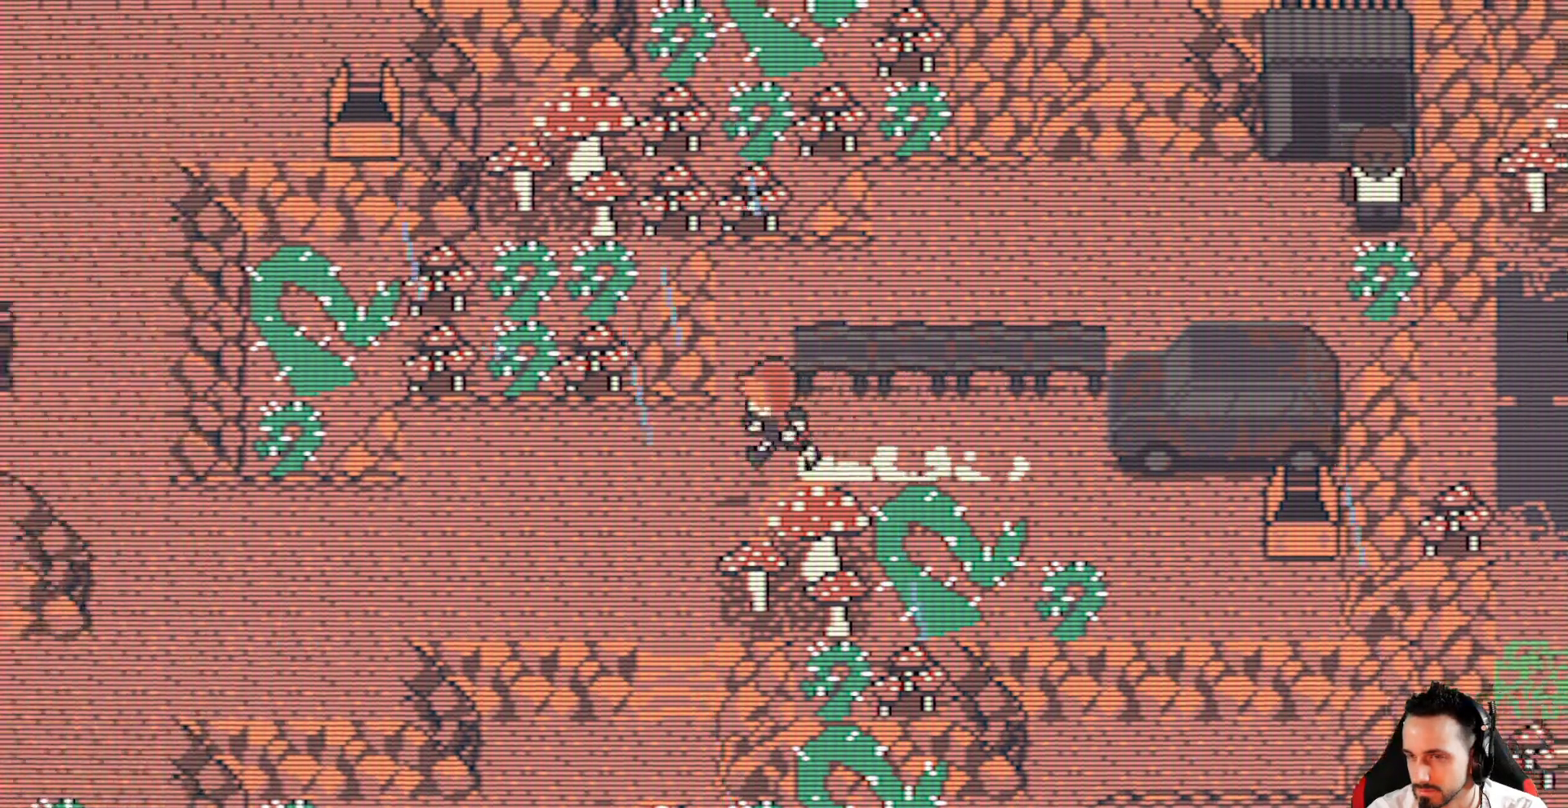
{"keys": ["down", "x"], "events": [[184, "up", "up"], [284, "down", "down"]]}
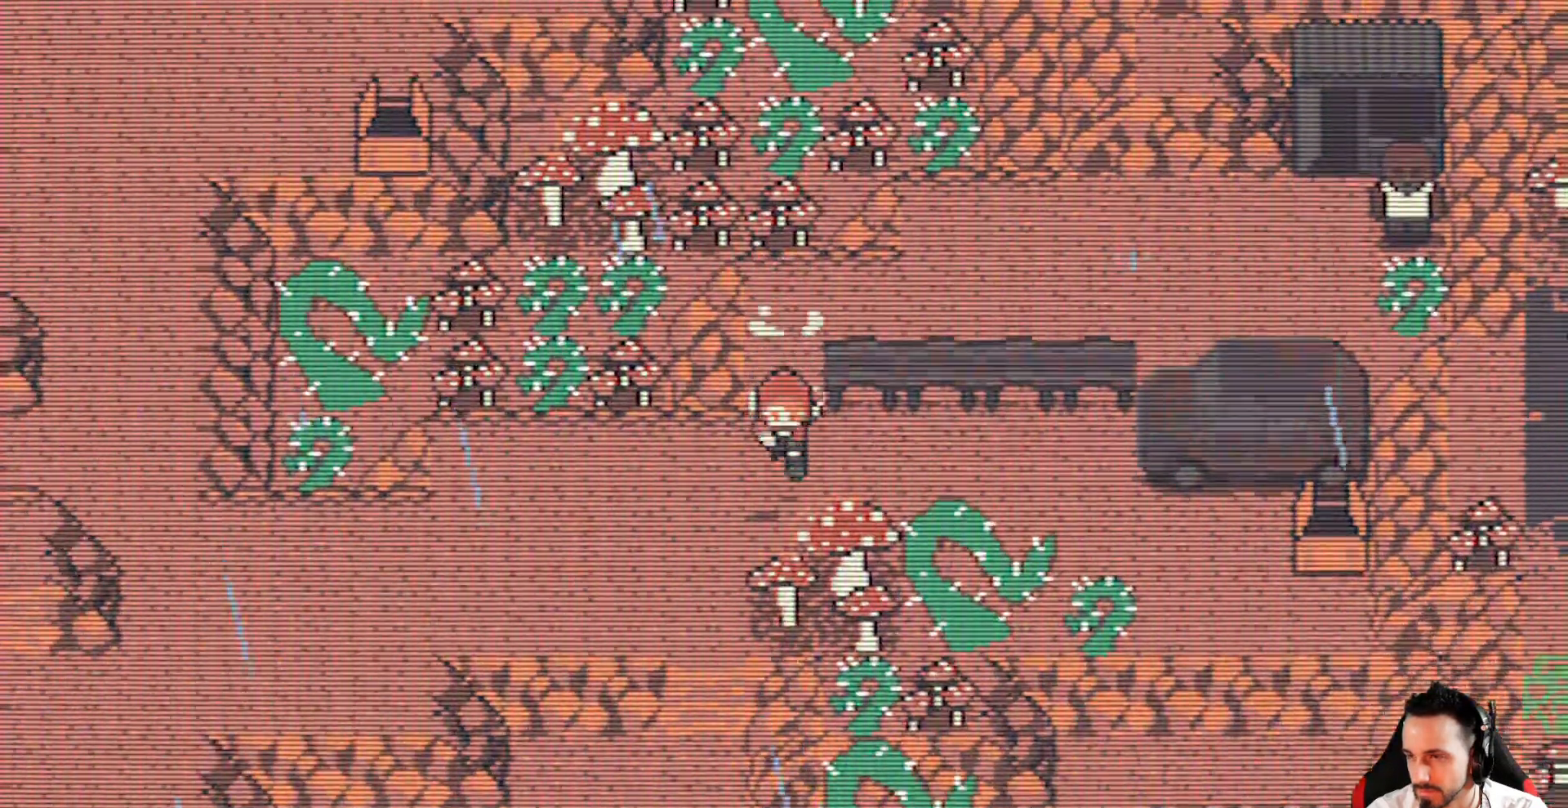
{"keys": ["down", "x"], "events": [[17, "left", "down"], [67, "down", "up"], [200, "down", "down"], [300, "left", "up"]]}
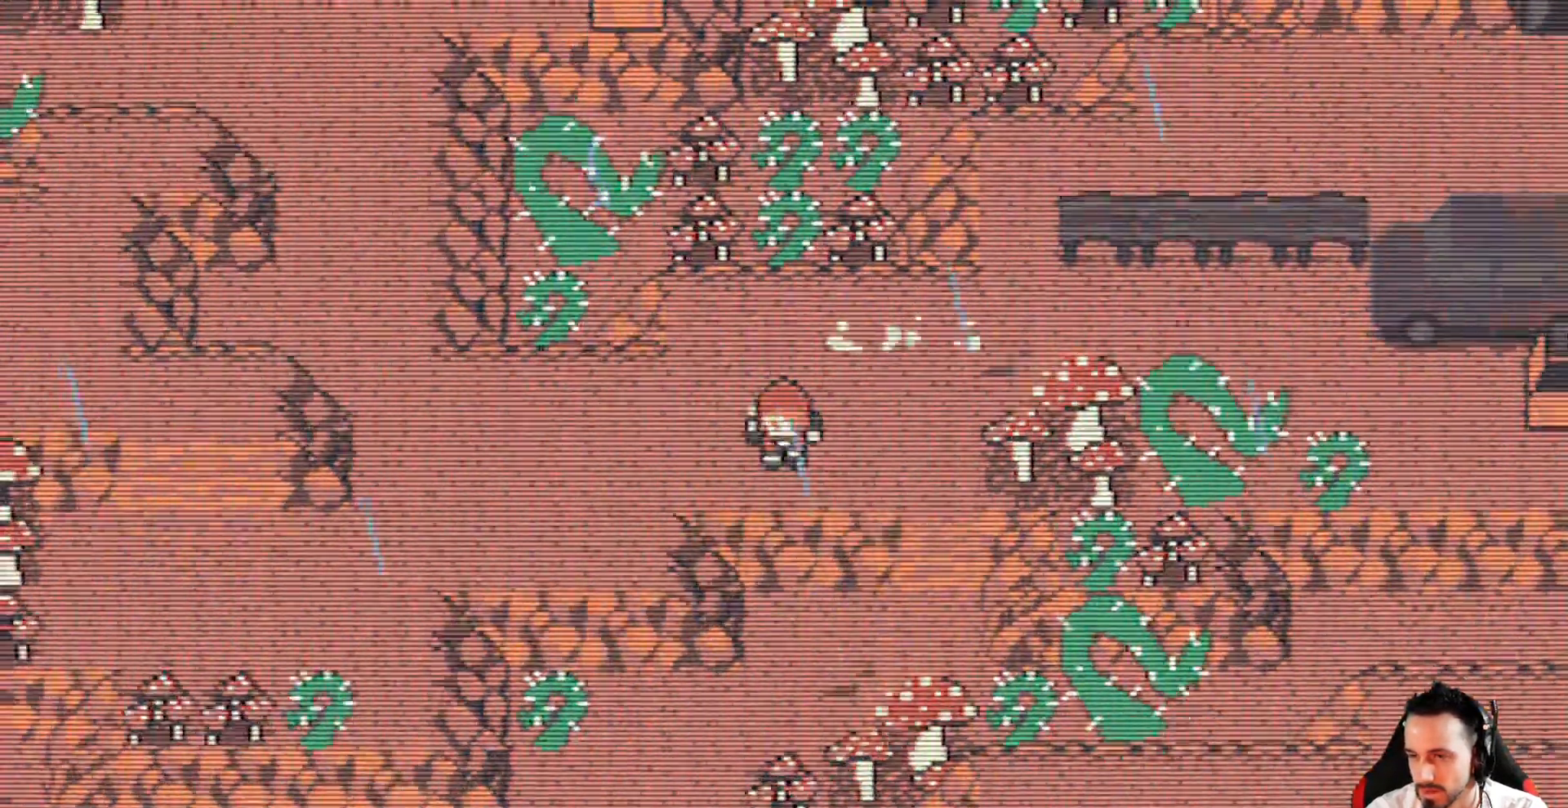
{"keys": ["down", "left", "x"], "events": [[34, "right", "down"], [317, "right", "up"], [400, "left", "down"]]}
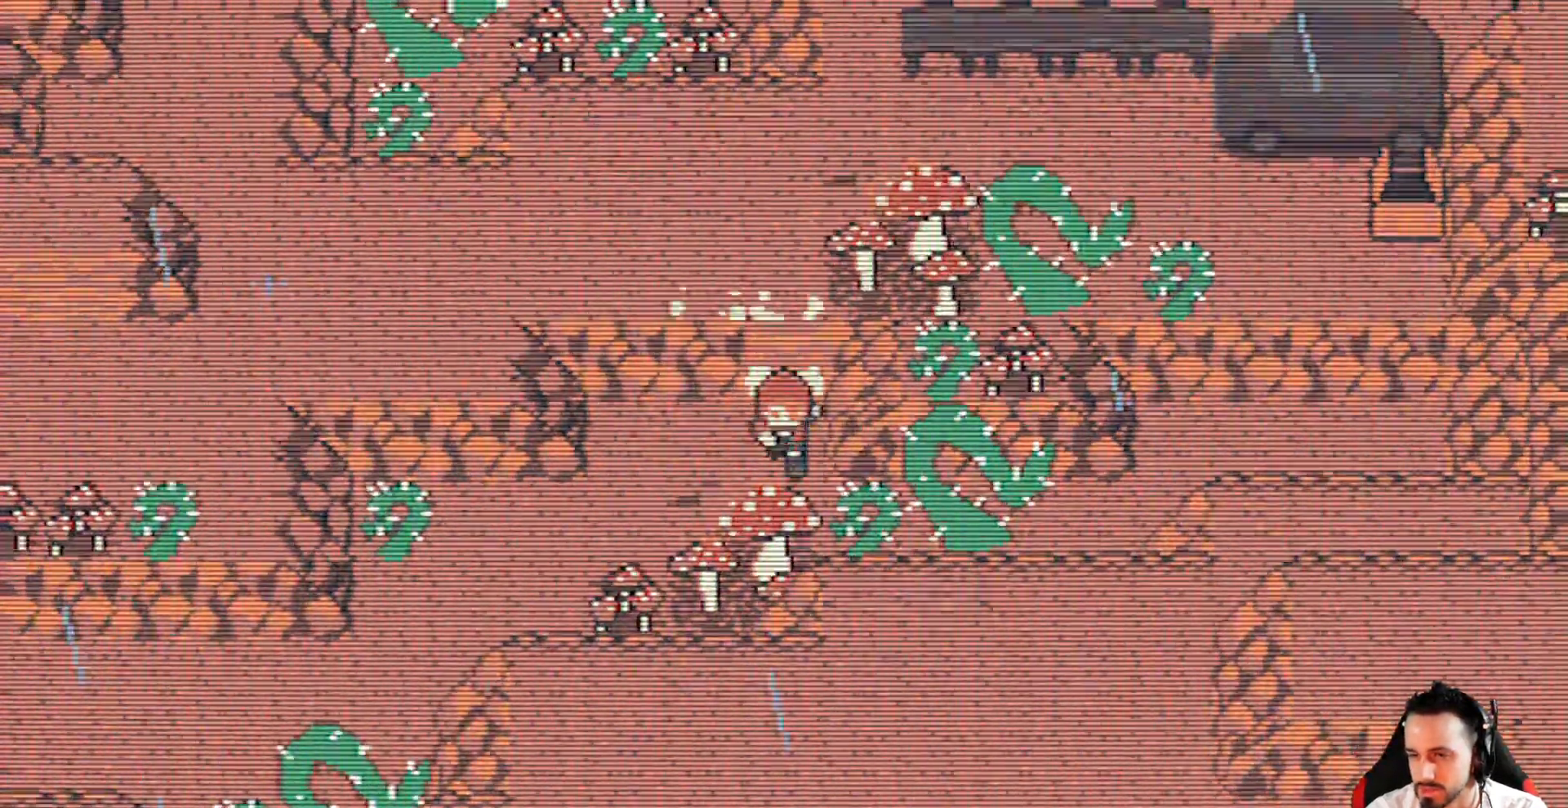
{"keys": ["down", "left", "x"], "events": []}
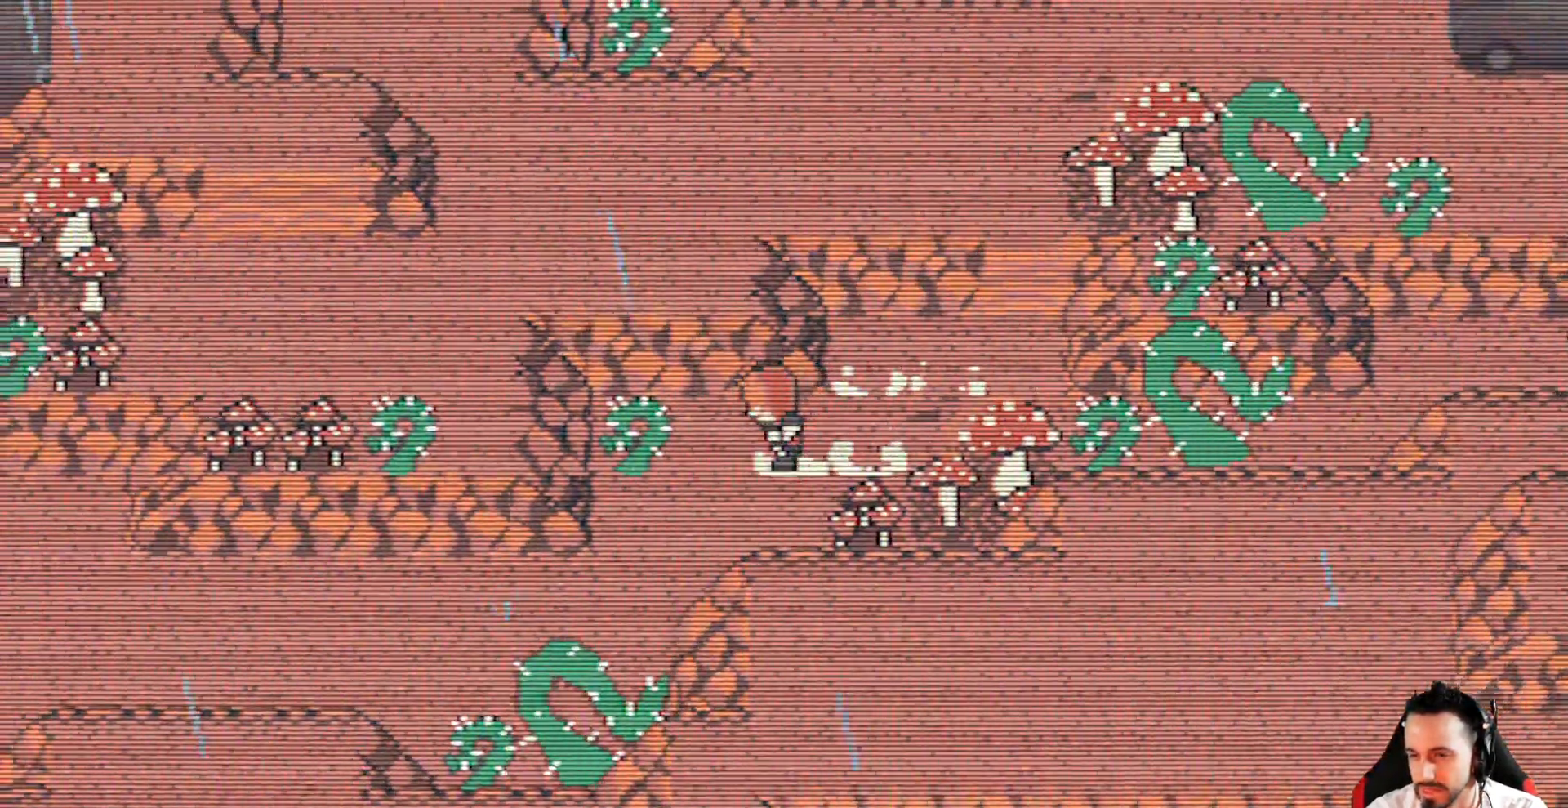
{"keys": ["left", "x"], "events": [[300, "down", "up"]]}
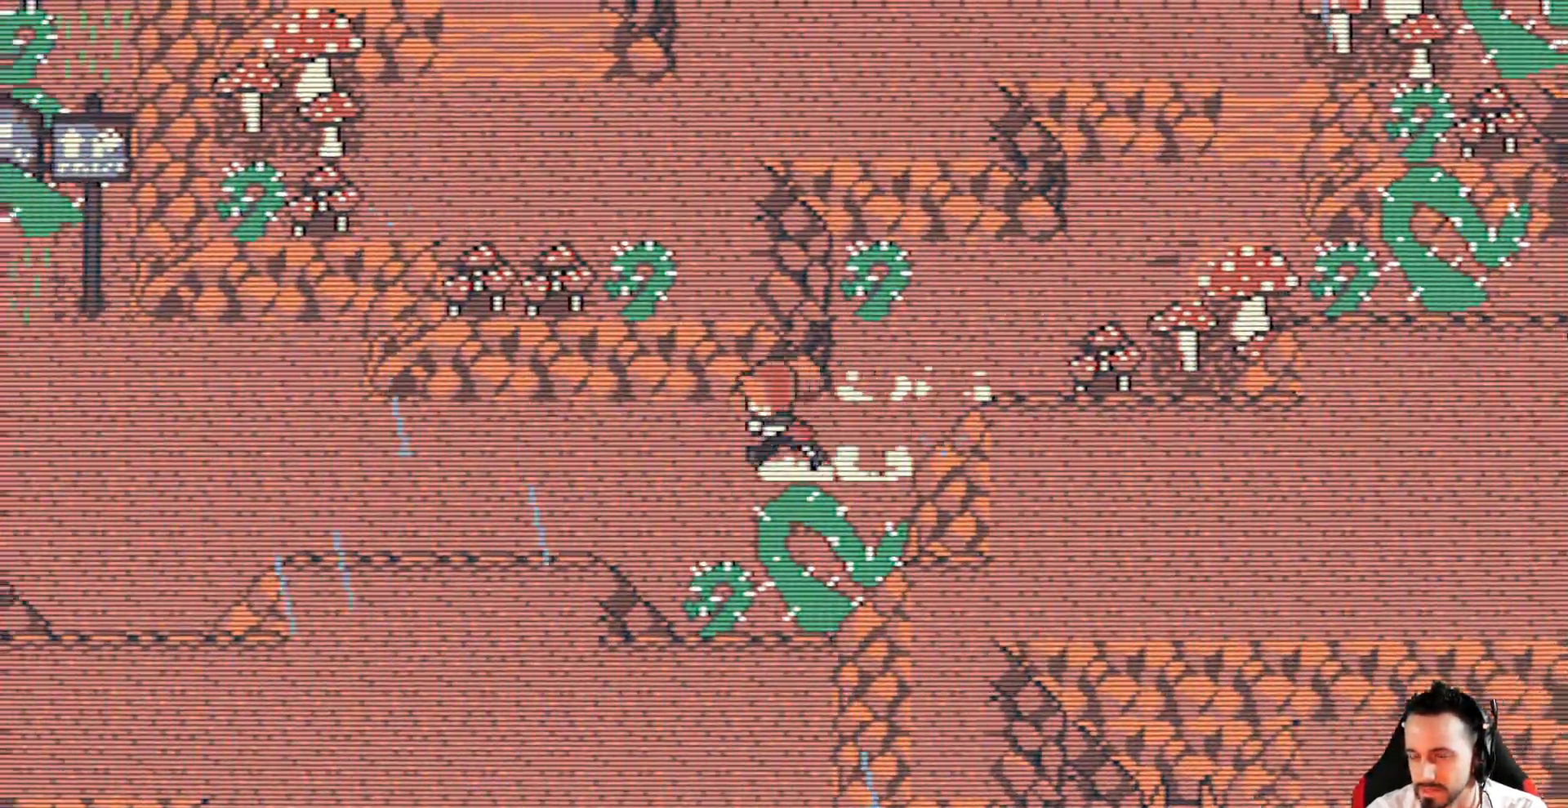
{"keys": ["left", "x"], "events": []}
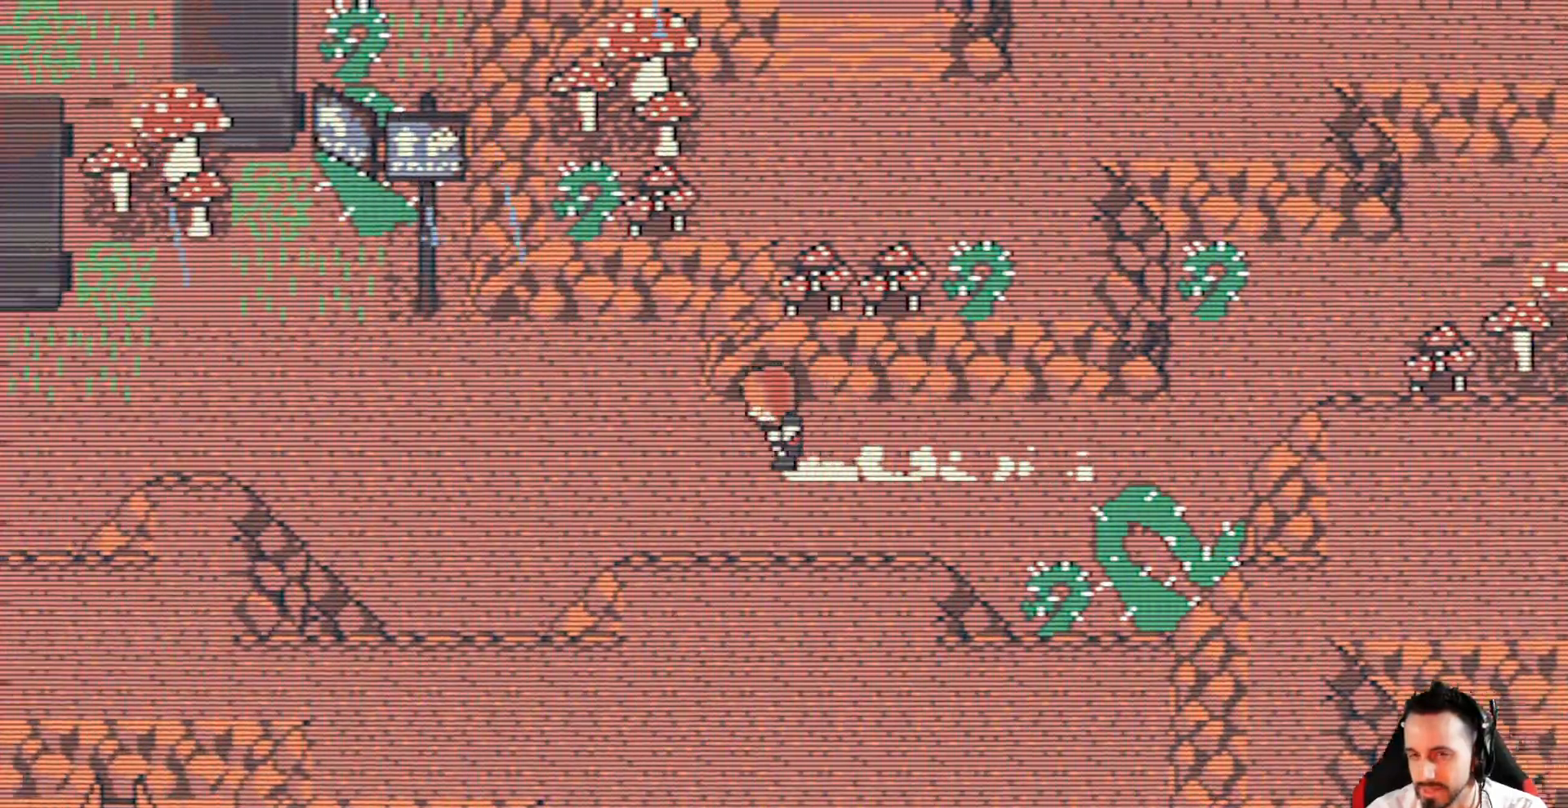
{"keys": ["left", "x"], "events": []}
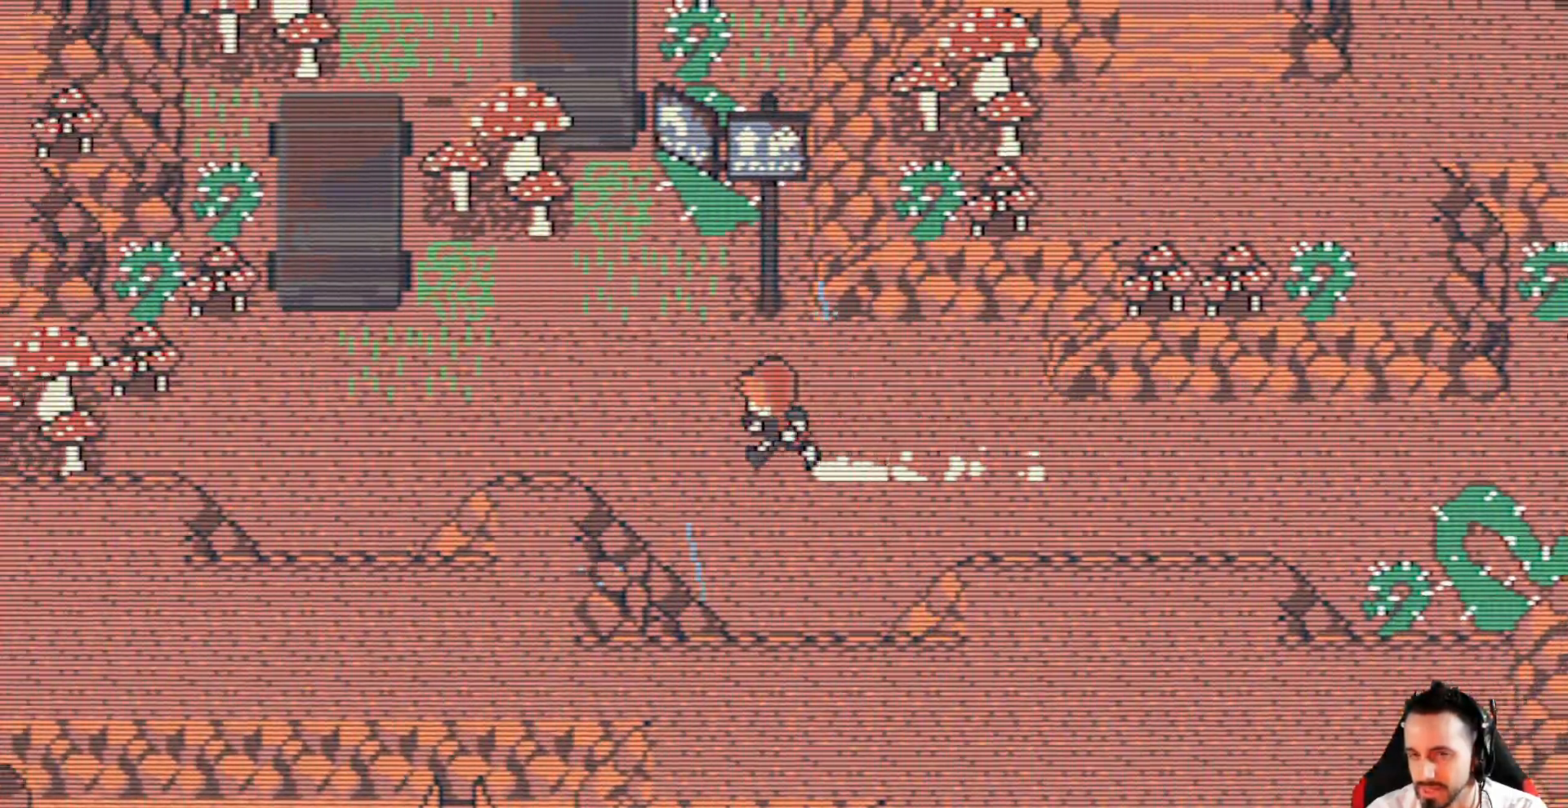
{"keys": ["left", "x"], "events": []}
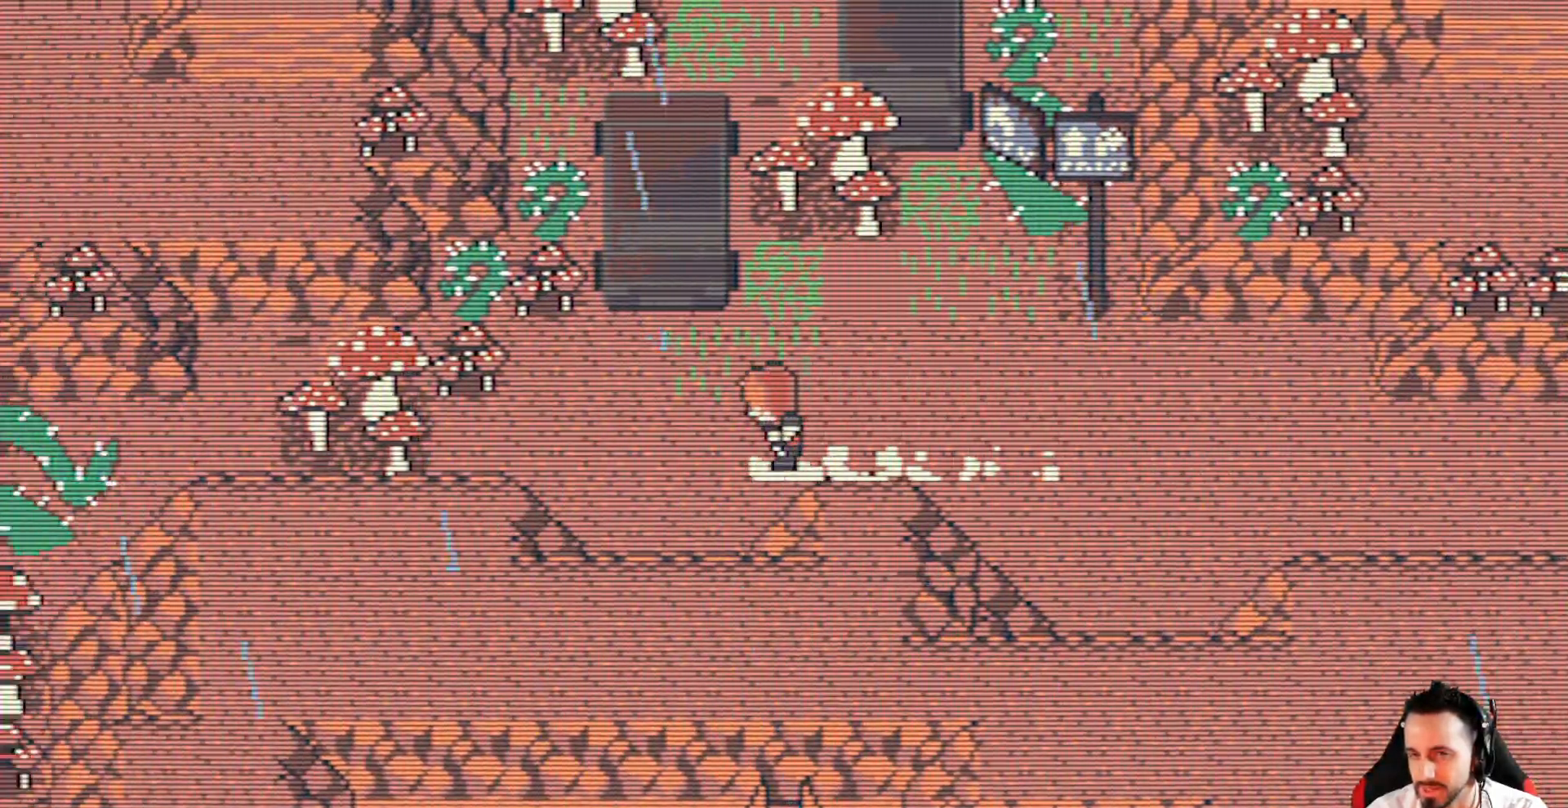
{"keys": ["right", "x"], "events": [[34, "left", "up"], [84, "right", "down"]]}
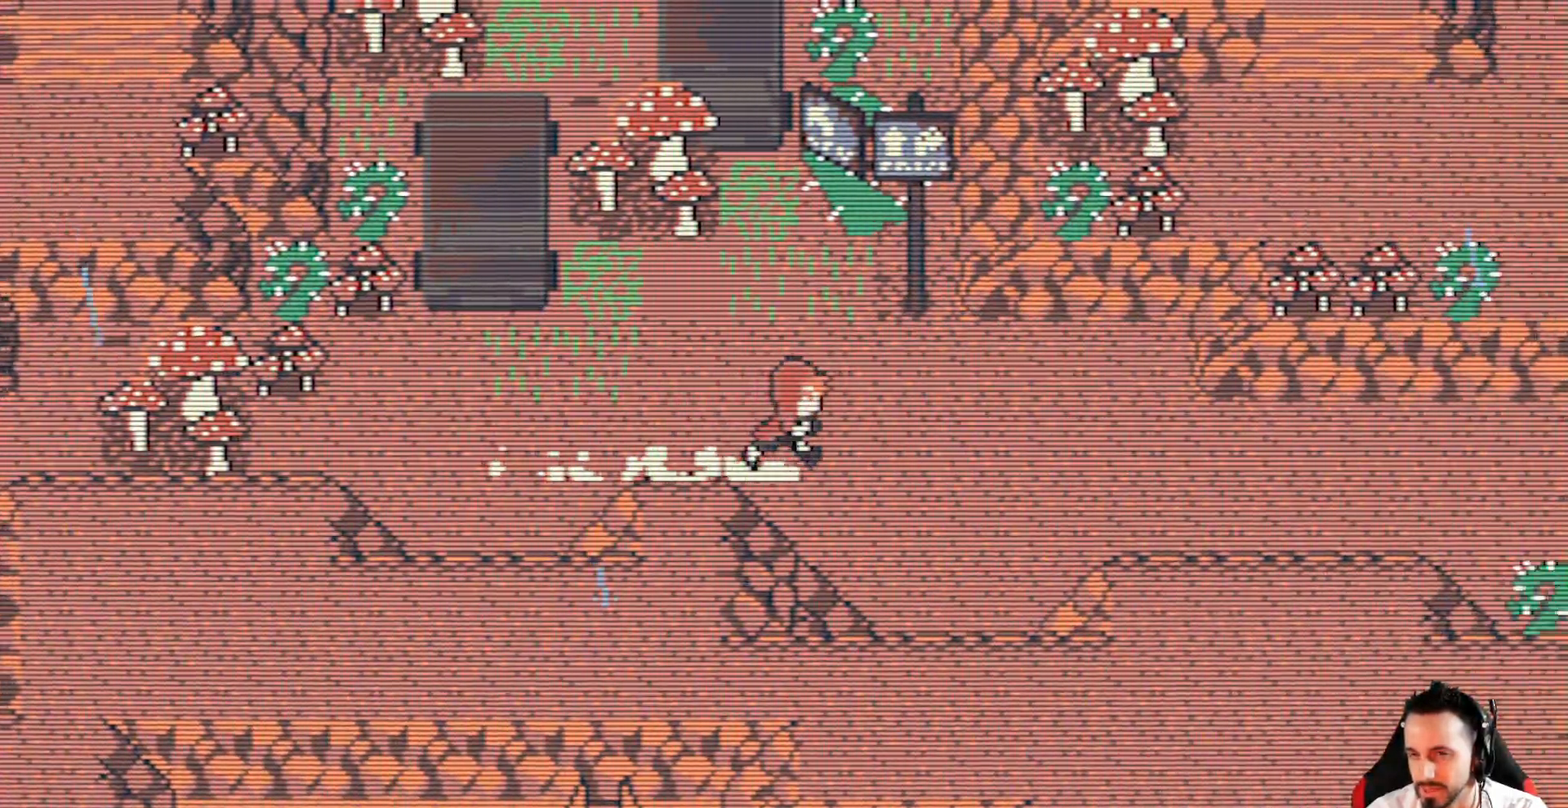
{"keys": ["right", "x"], "events": []}
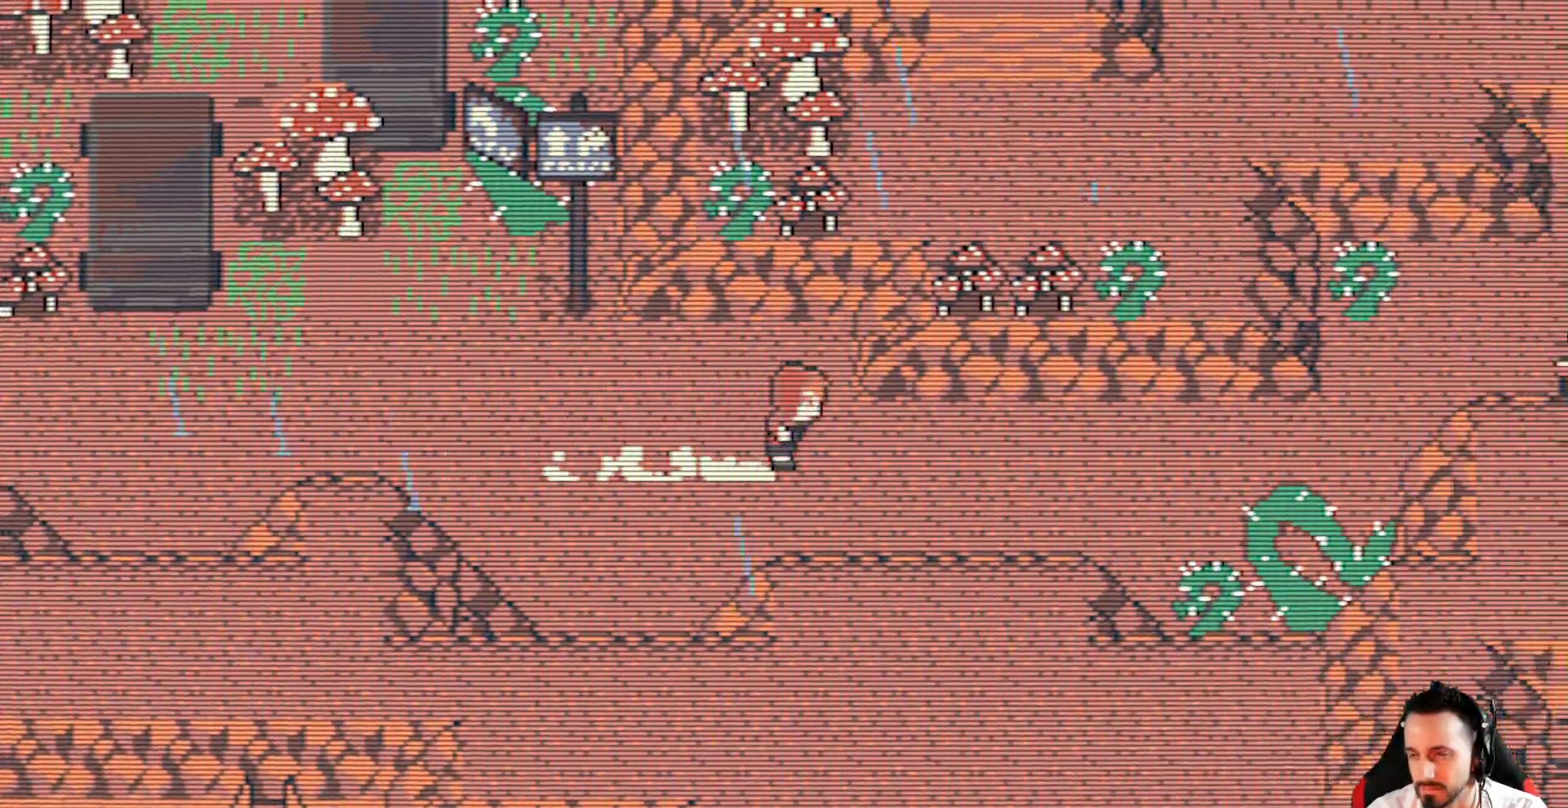
{"keys": ["right", "x"], "events": []}
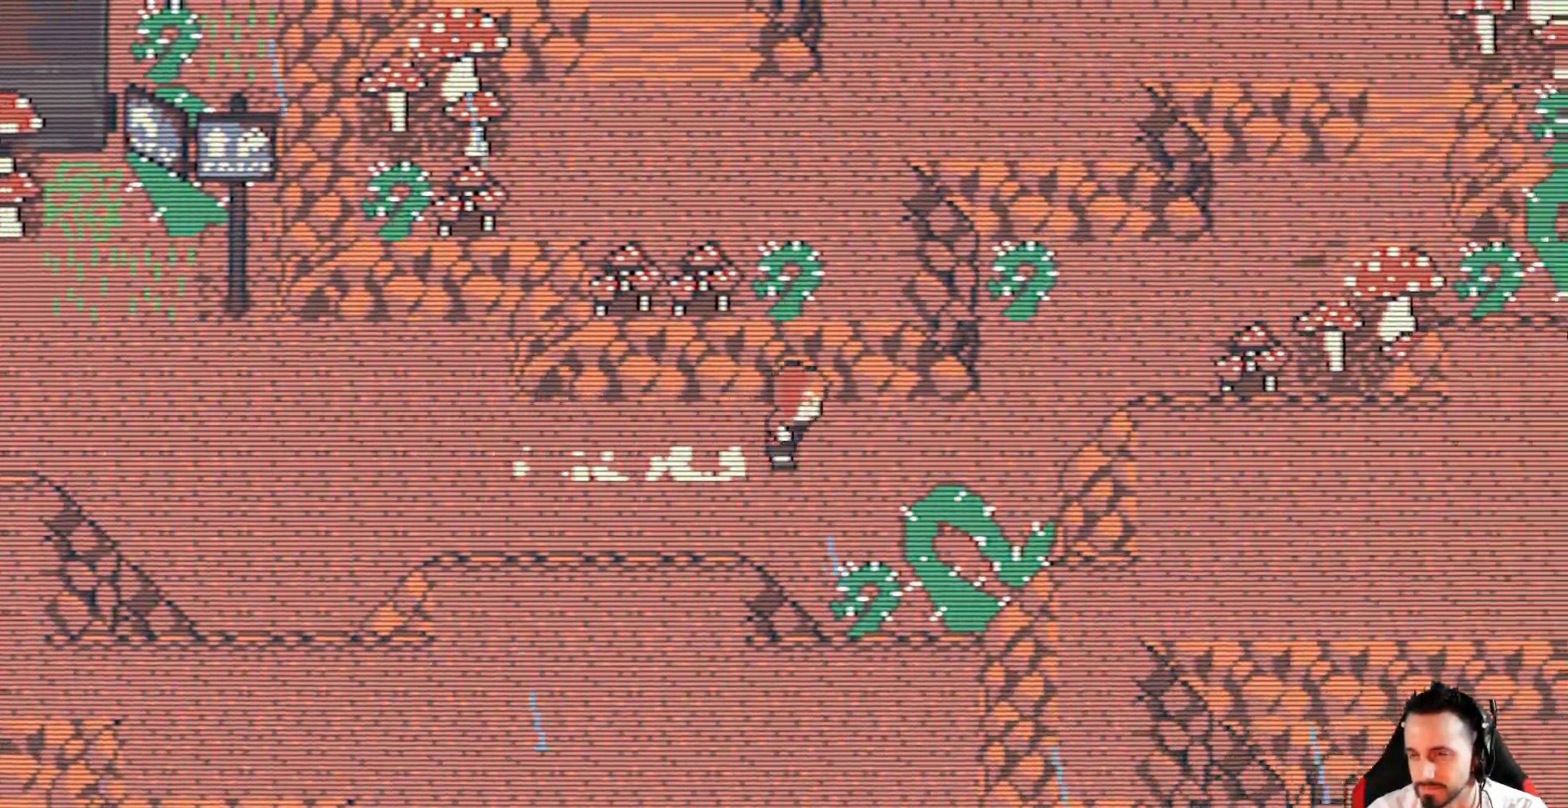
{"keys": ["right", "x"], "events": [[317, "up", "down"], [450, "up", "up"]]}
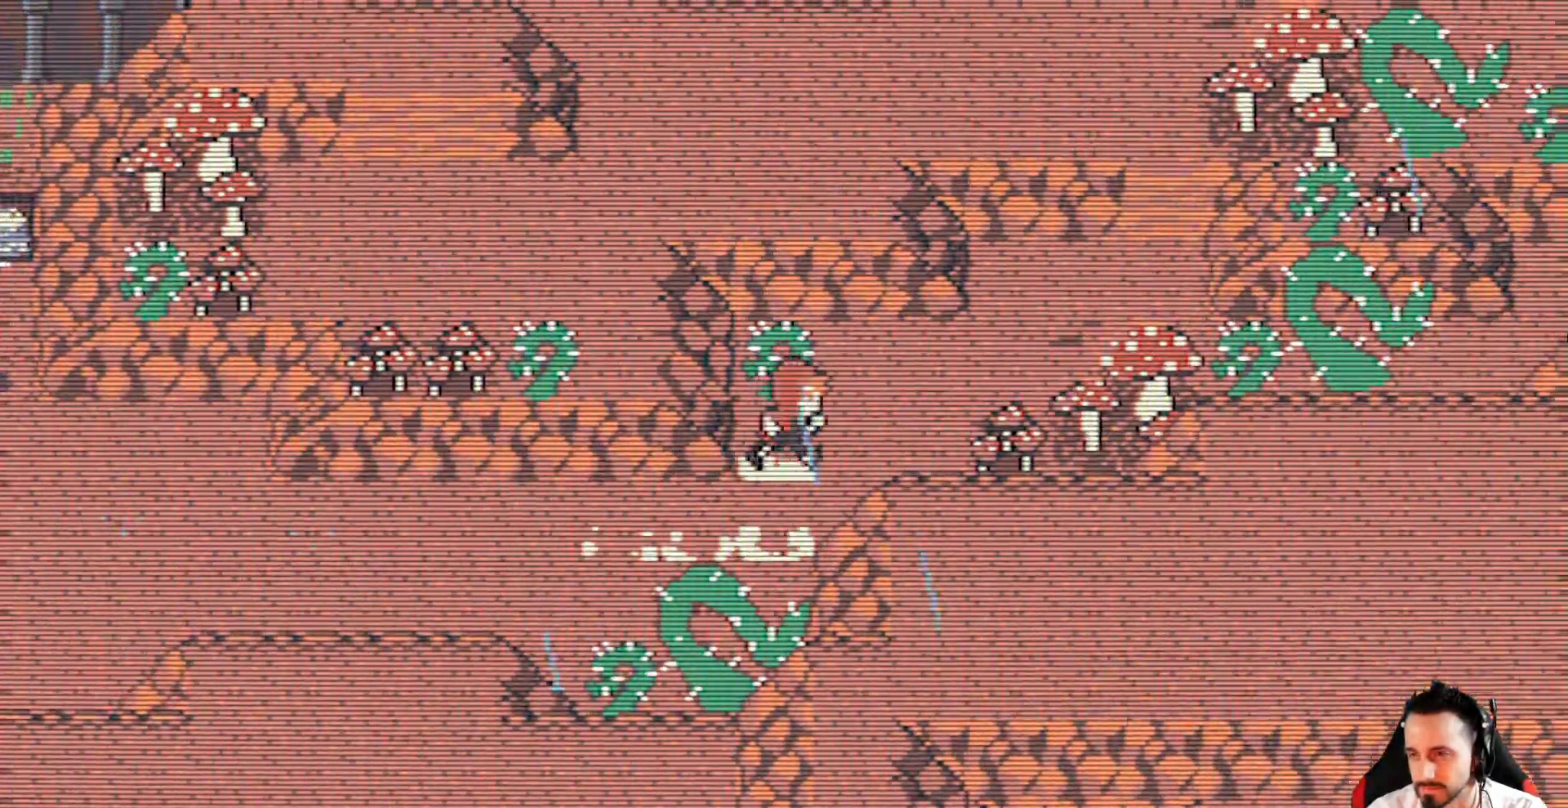
{"keys": ["right", "x"], "events": [[184, "up", "down"], [367, "up", "up"]]}
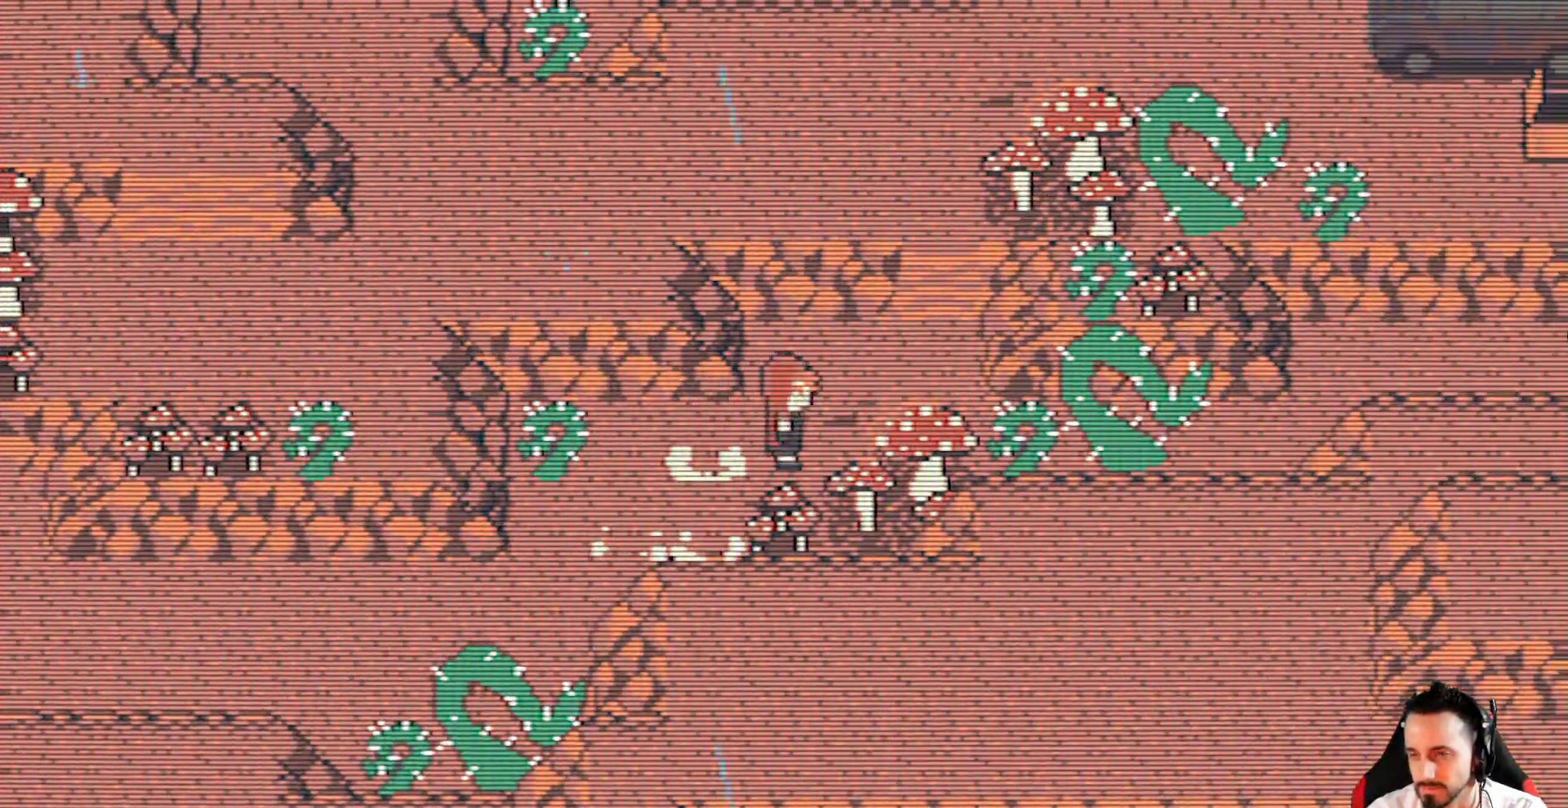
{"keys": ["right", "up", "x"], "events": [[17, "up", "down"], [250, "up", "up"], [300, "up", "down"]]}
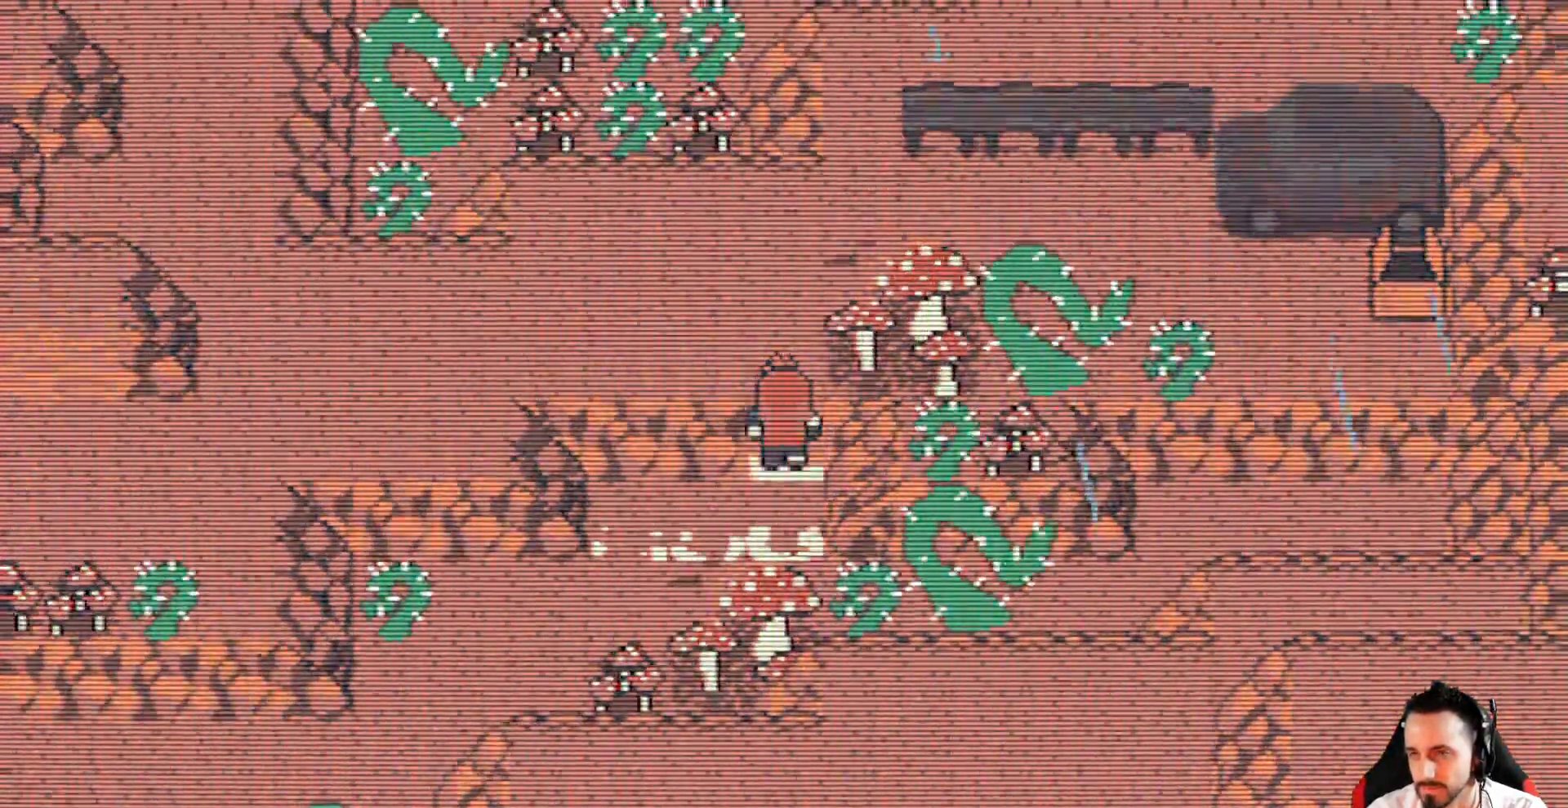
{"keys": ["left", "x"], "events": [[34, "right", "up"], [134, "left", "down"], [217, "up", "up"]]}